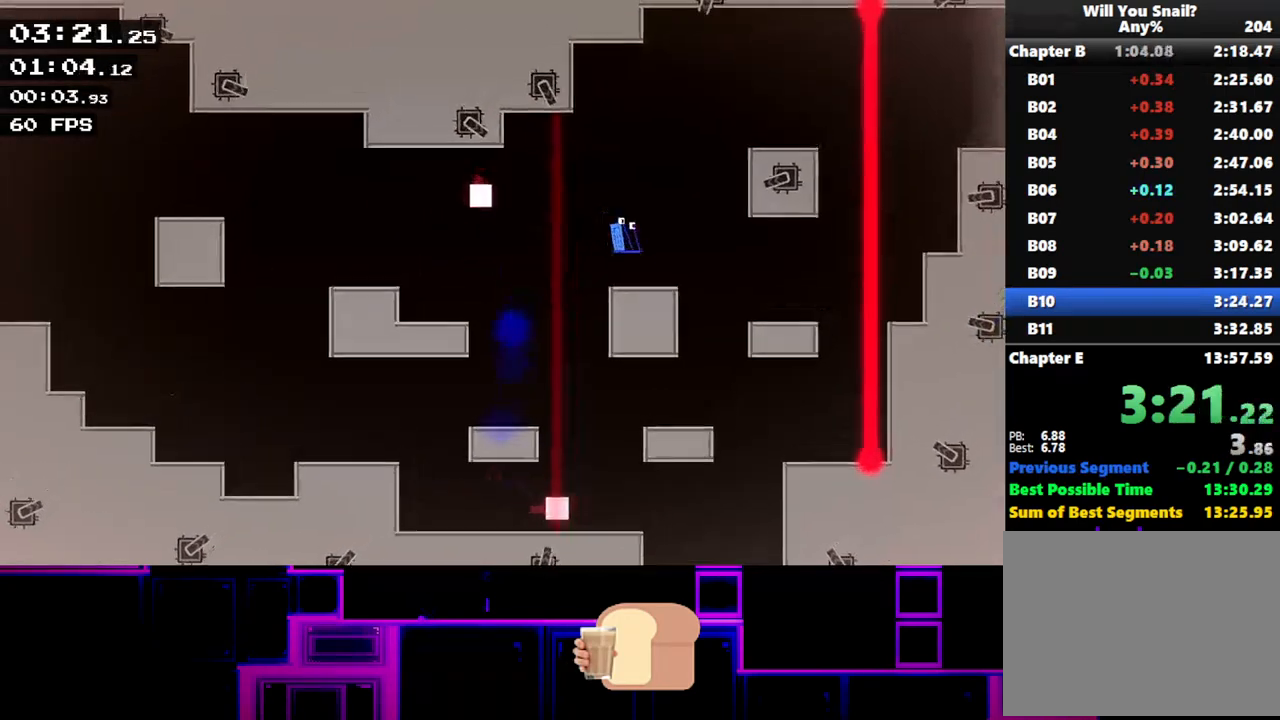
Gameplay with keyboard; each line is a JSON object with the keys held at the frame after it. "events" lists presses ("down") and releases ("up") of "down", "left", "q", "r", "right" and "up" between this image and that frame as [ms after this image, input, new state], when the widget could be followed in between. No other keys are recorded. Mouse input is not recorded.
{"keys": [], "events": [[67, "right", "up"]]}
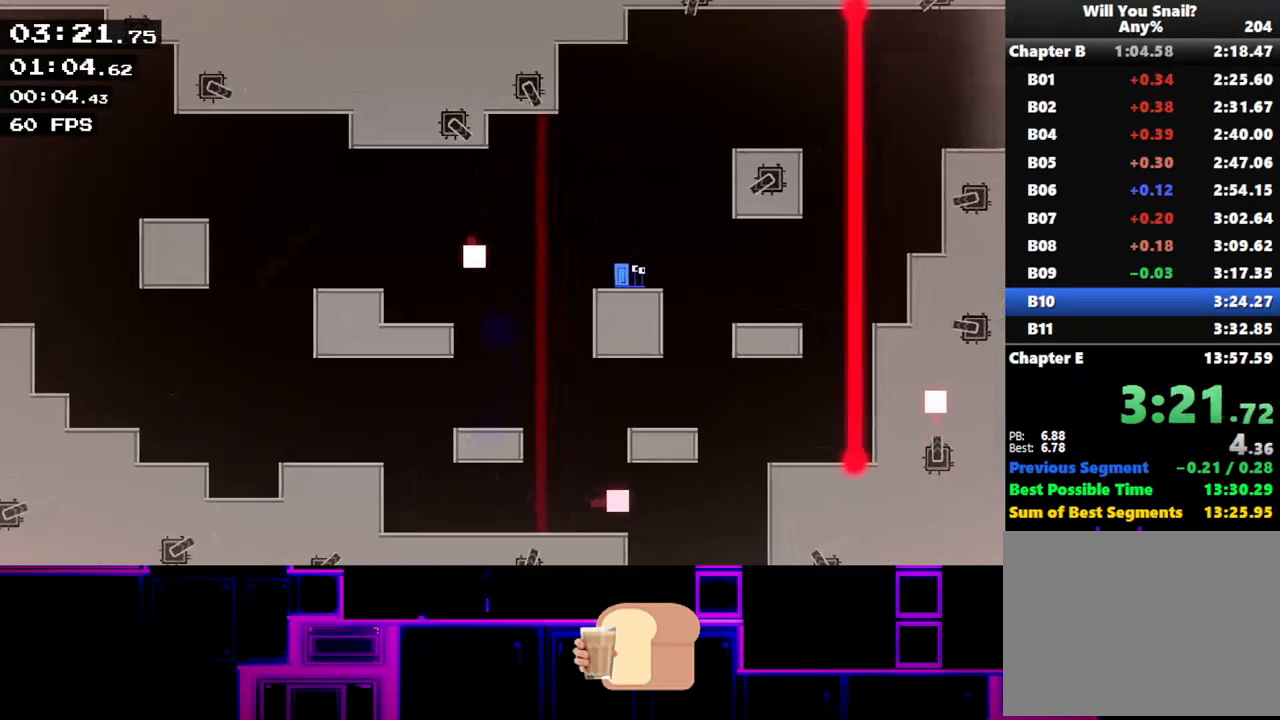
{"keys": ["right", "up"], "events": [[217, "up", "down"], [250, "right", "down"], [267, "up", "up"], [317, "up", "down"]]}
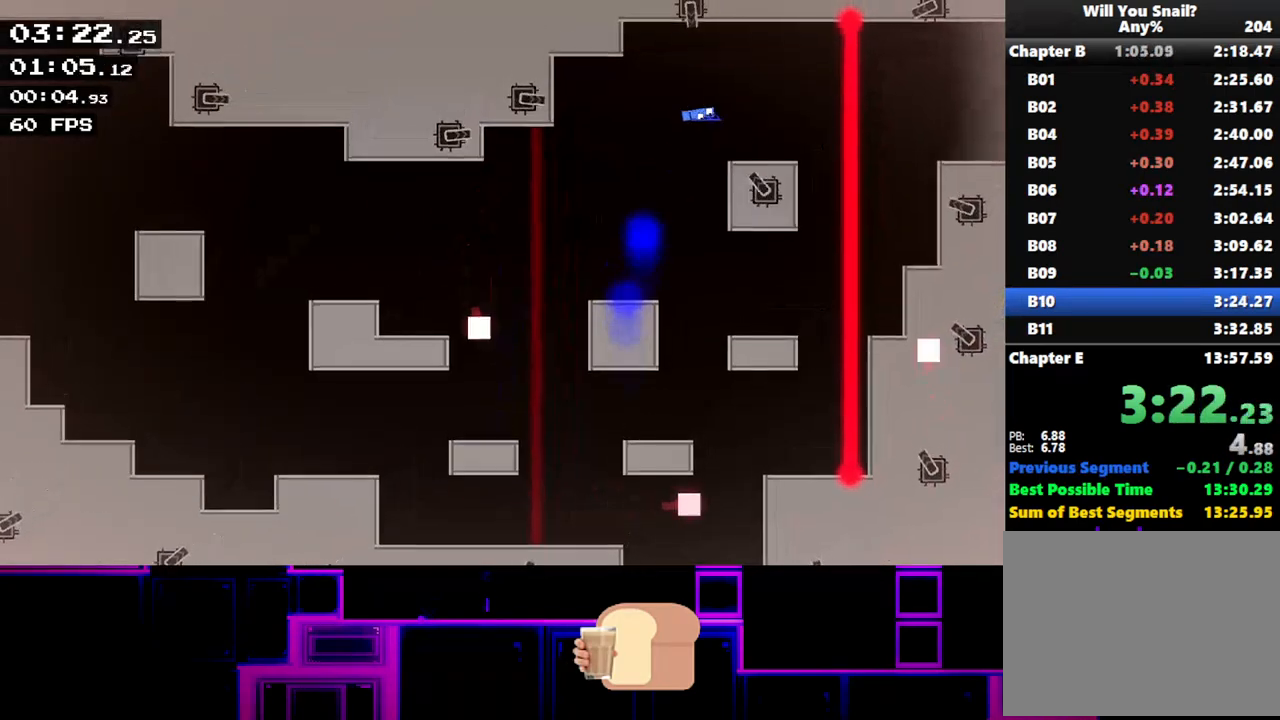
{"keys": ["right"], "events": [[83, "up", "up"], [167, "right", "up"], [233, "right", "down"], [317, "up", "down"], [367, "up", "up"]]}
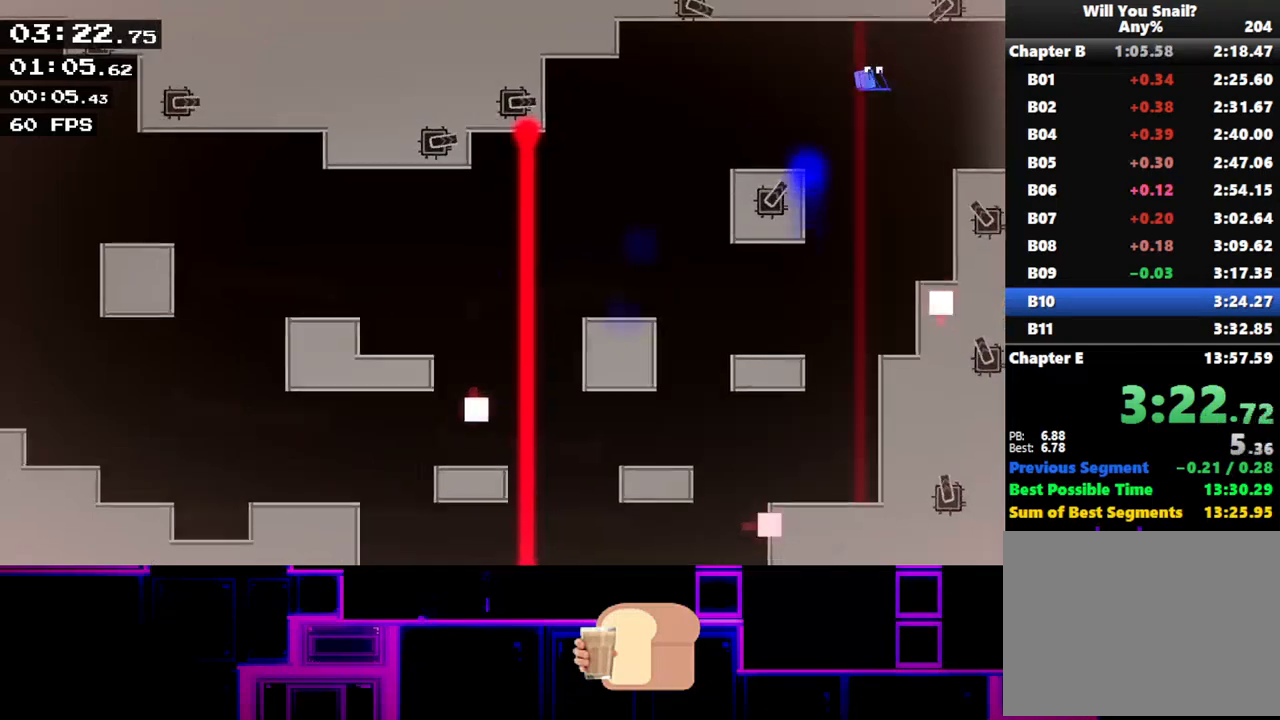
{"keys": ["right"], "events": [[117, "up", "down"], [167, "up", "up"]]}
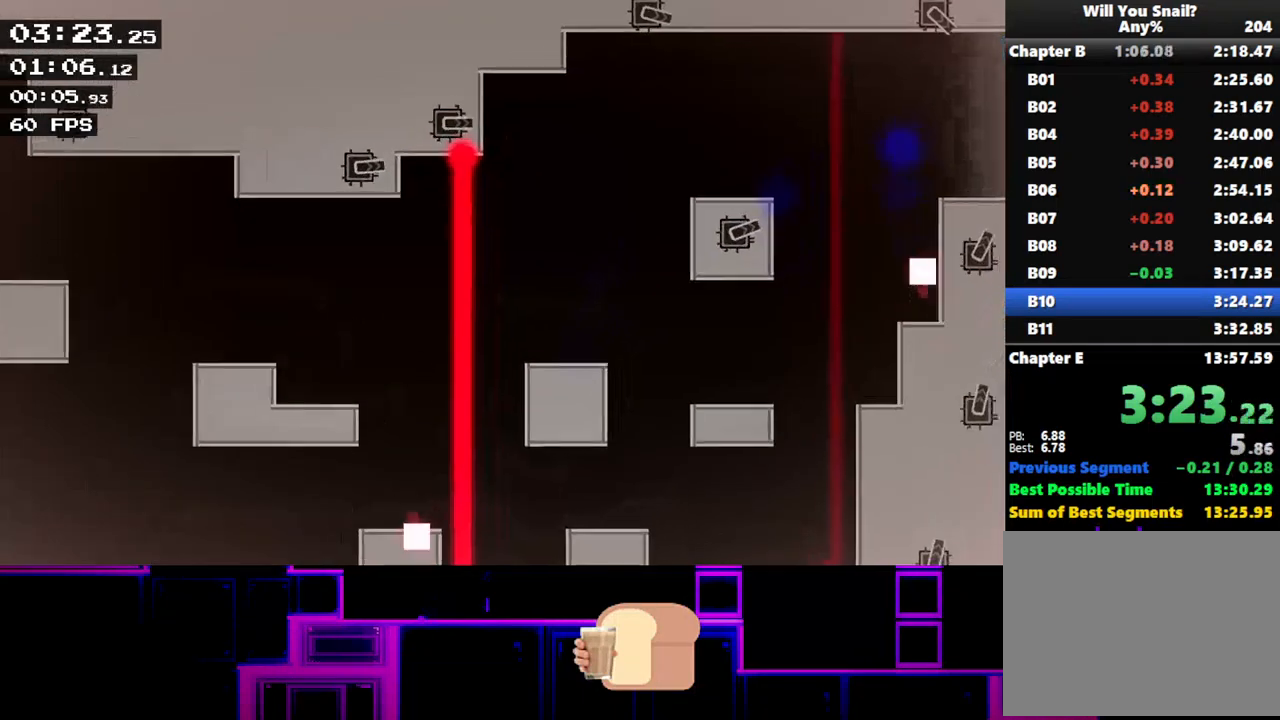
{"keys": ["right"], "events": [[33, "up", "down"], [50, "up", "up"], [133, "up", "down"], [200, "up", "up"], [233, "up", "down"], [283, "up", "up"]]}
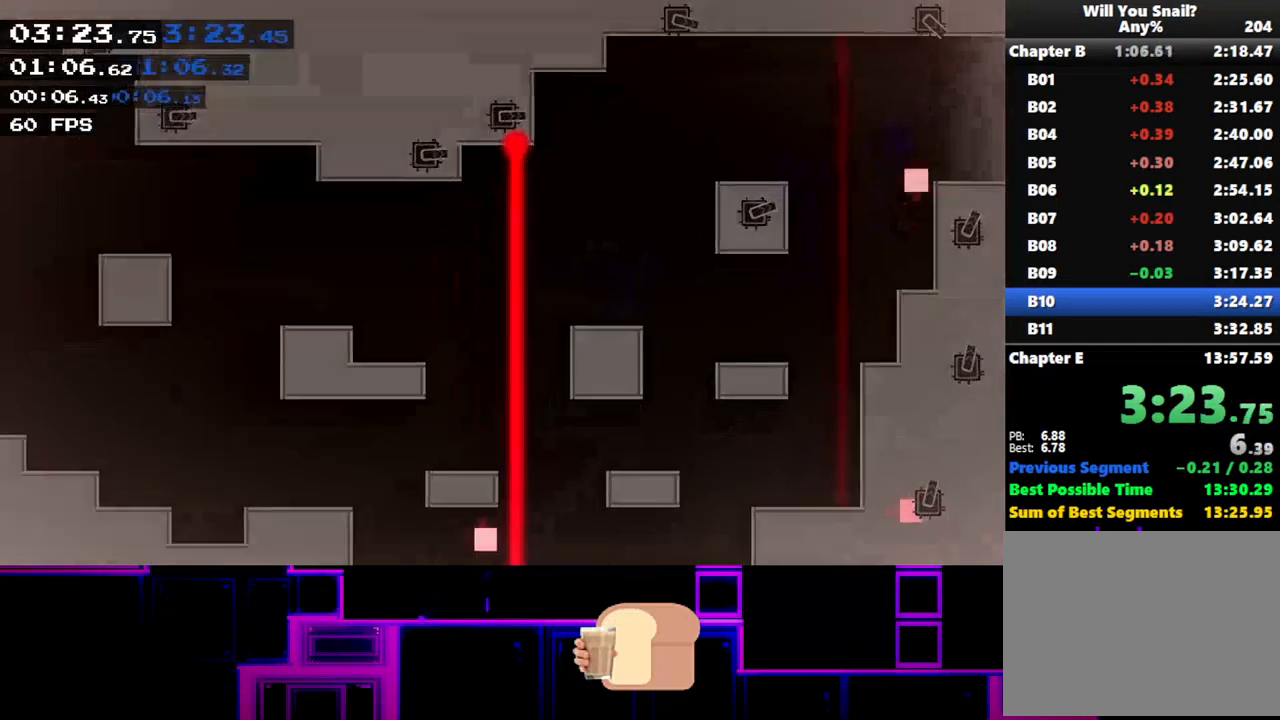
{"keys": ["right"], "events": []}
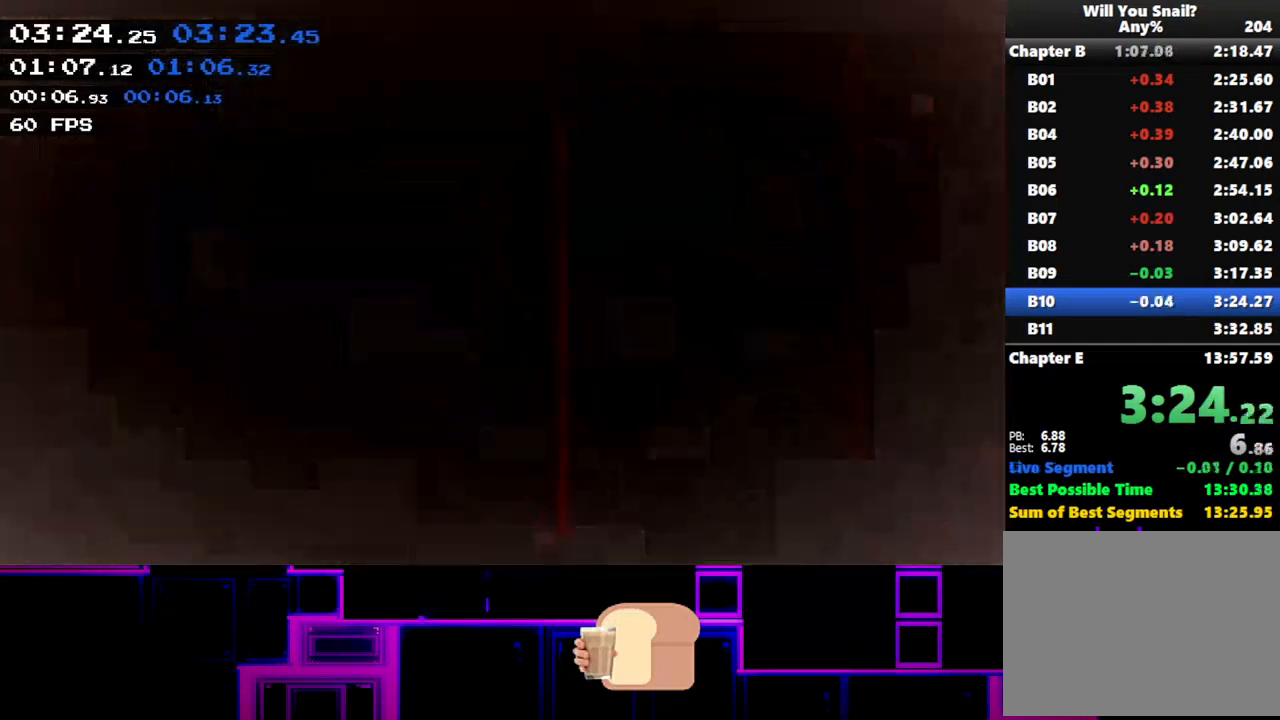
{"keys": ["right"], "events": []}
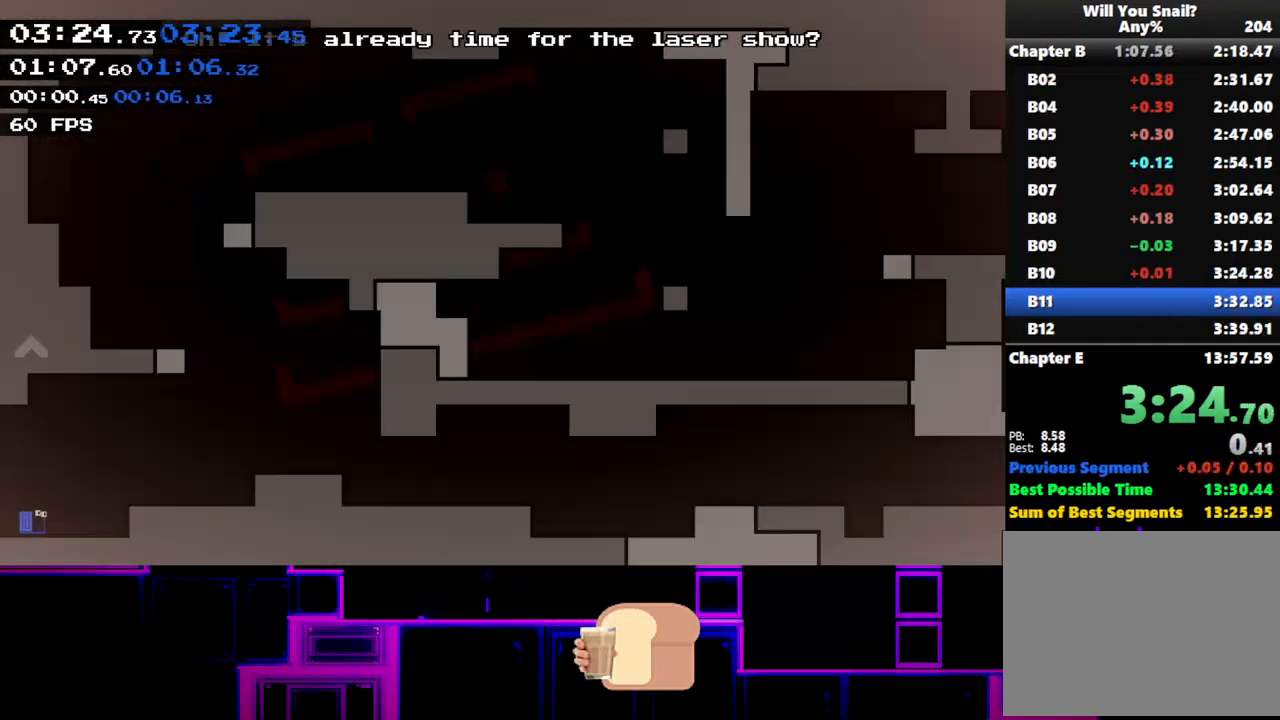
{"keys": ["right"], "events": [[300, "up", "down"], [400, "up", "up"]]}
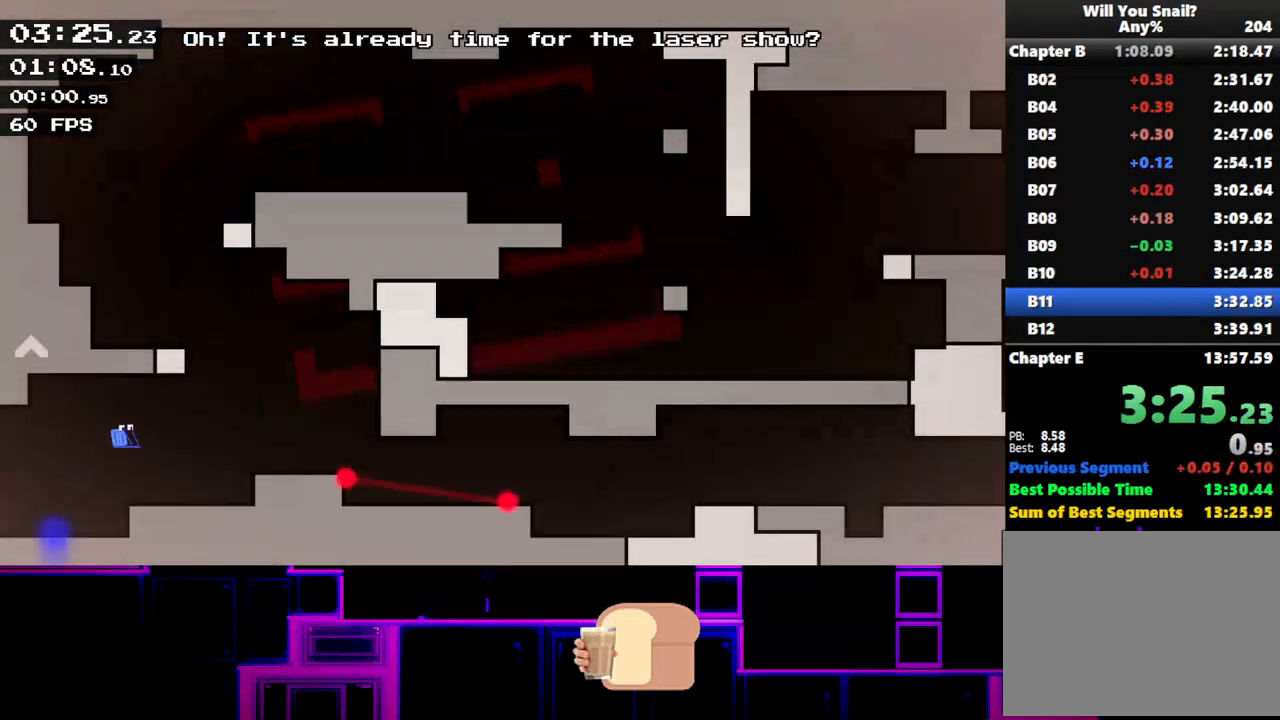
{"keys": ["right"], "events": [[133, "up", "down"], [250, "up", "up"]]}
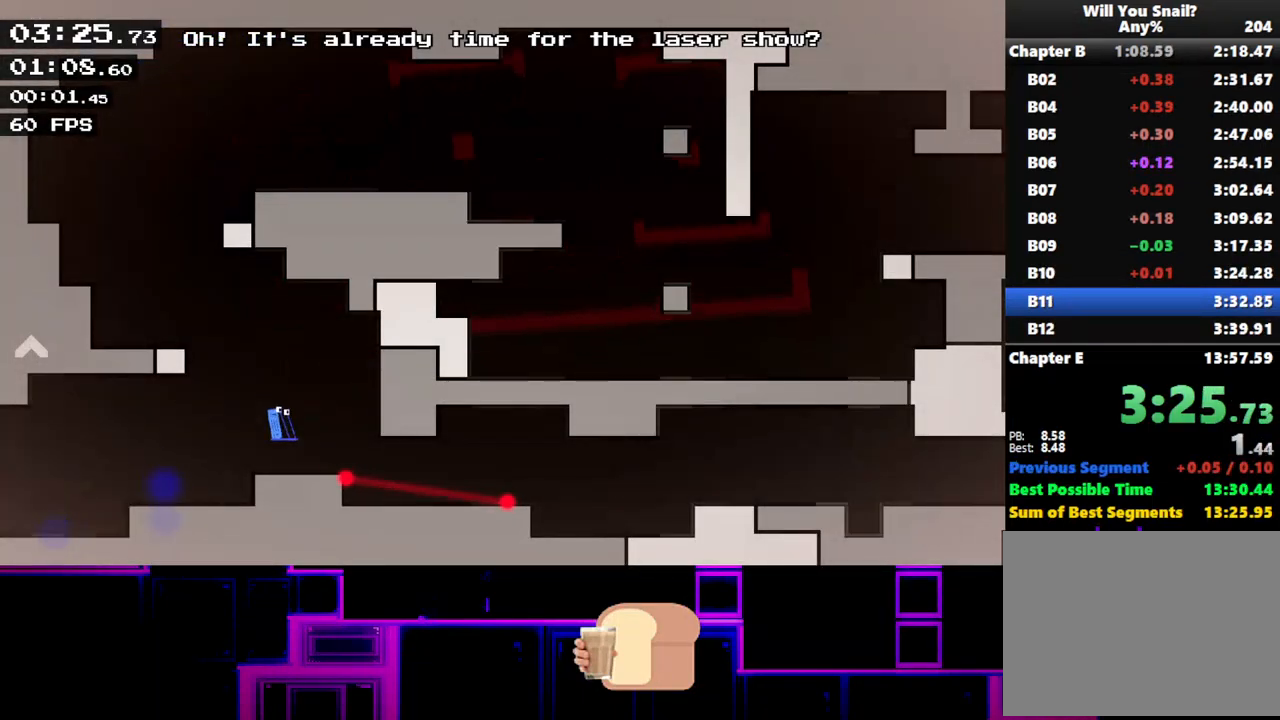
{"keys": ["right"], "events": [[267, "up", "down"], [350, "up", "up"]]}
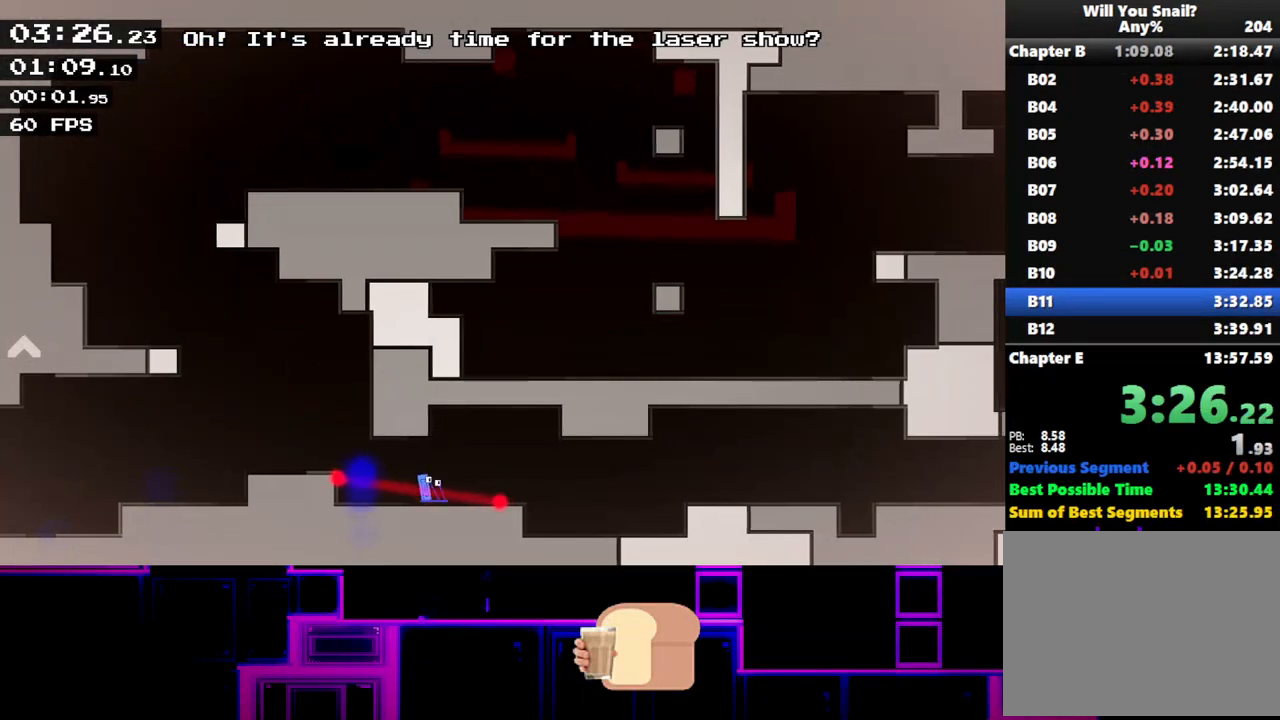
{"keys": ["right"], "events": [[33, "up", "down"], [67, "up", "up"]]}
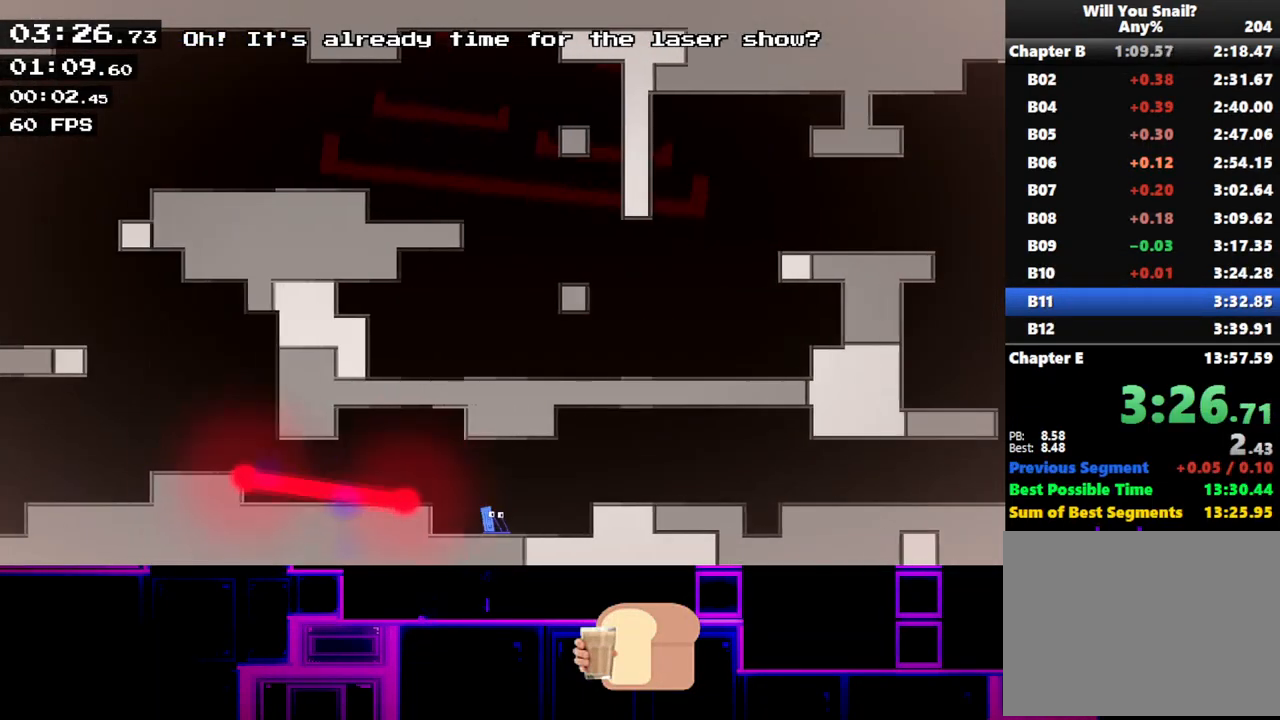
{"keys": ["right"], "events": [[133, "up", "down"], [217, "up", "up"]]}
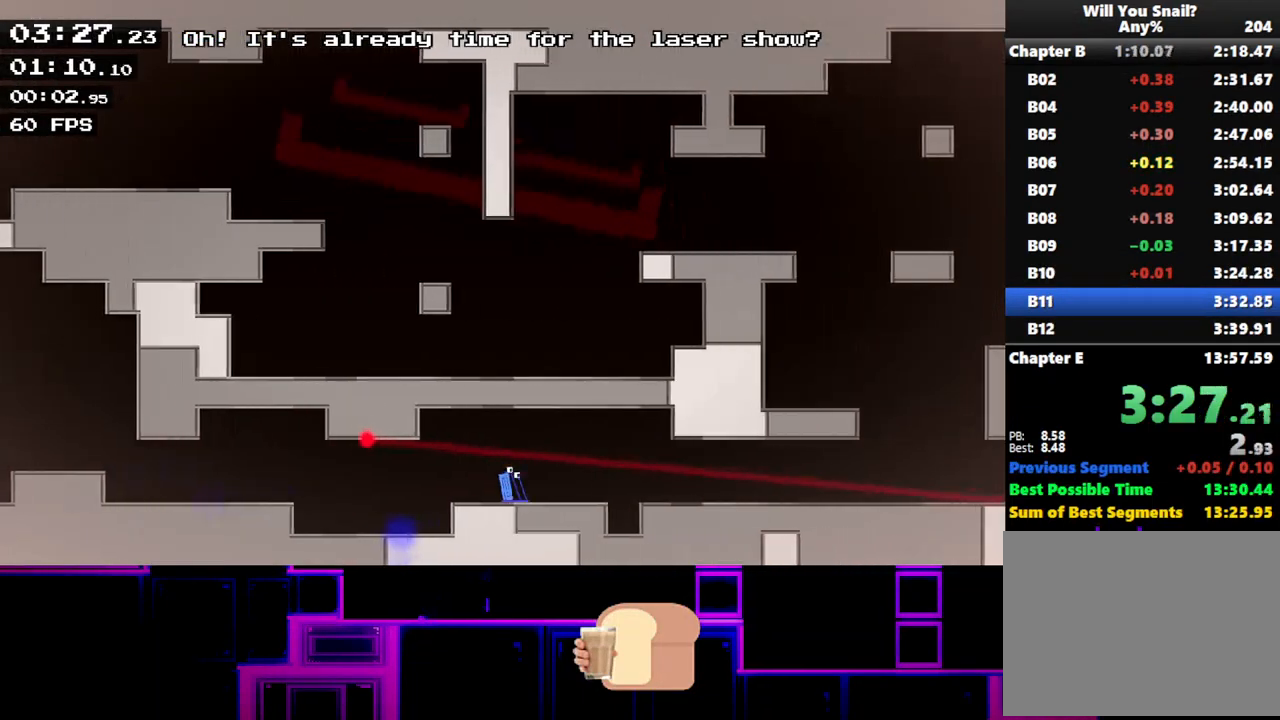
{"keys": ["right"], "events": [[100, "up", "down"], [167, "up", "up"]]}
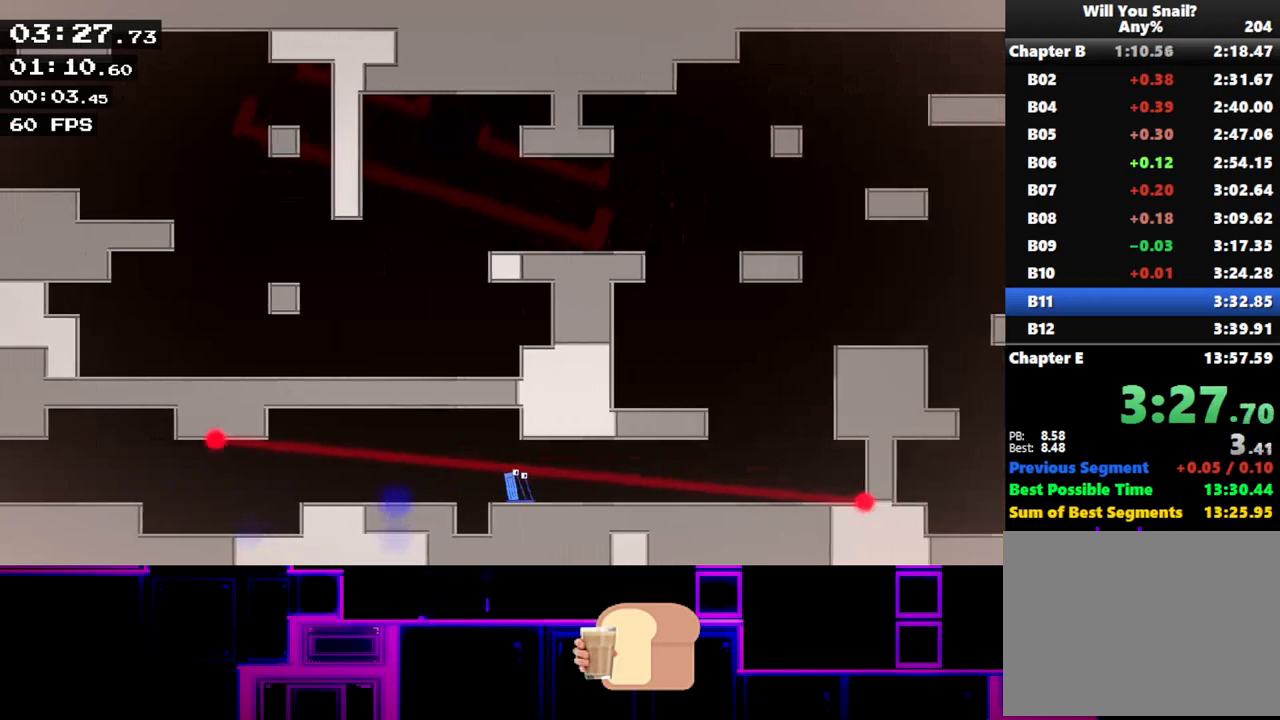
{"keys": ["right"], "events": [[33, "up", "down"], [83, "up", "up"]]}
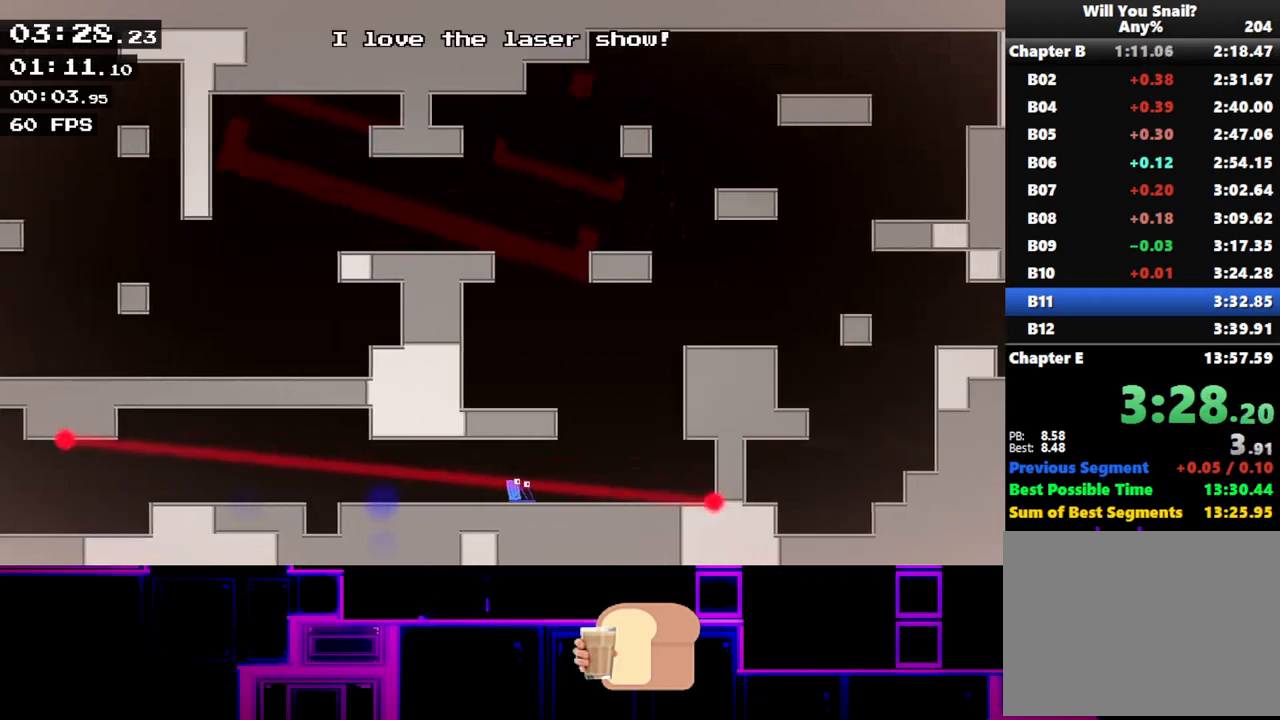
{"keys": ["right"], "events": [[100, "up", "down"], [233, "up", "up"], [267, "up", "down"], [500, "up", "up"]]}
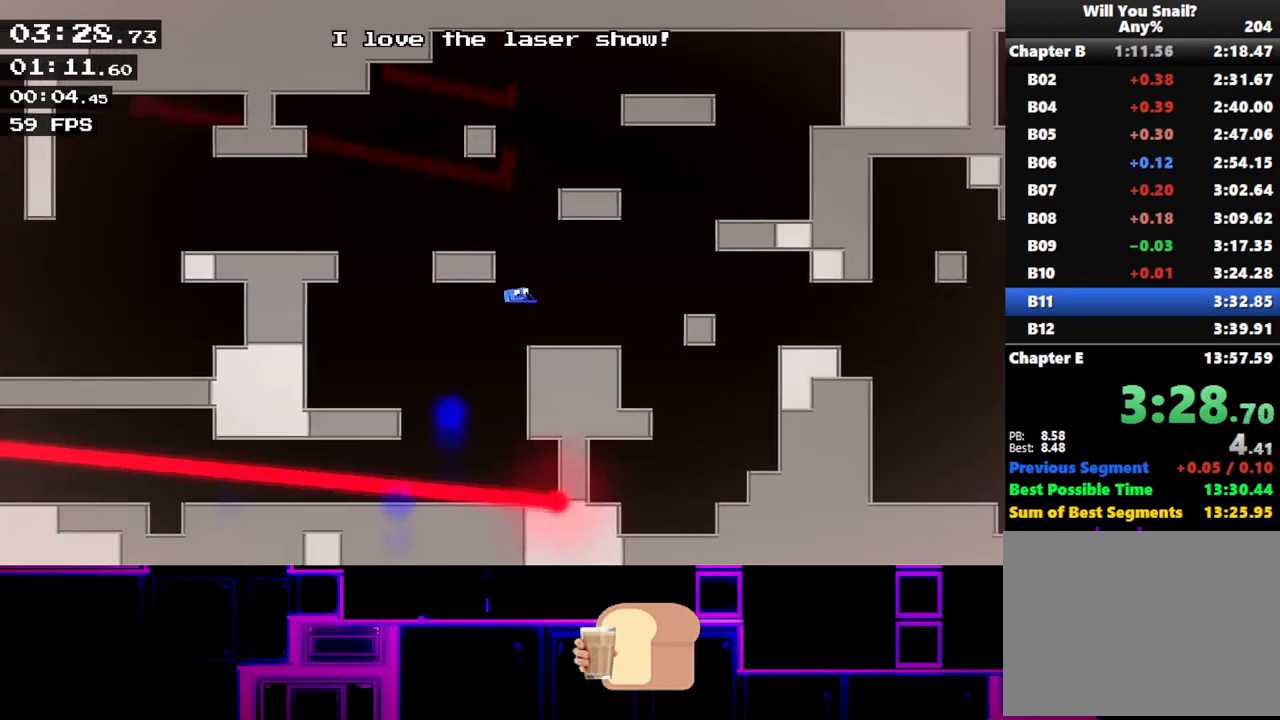
{"keys": ["right"], "events": [[217, "up", "down"], [283, "up", "up"]]}
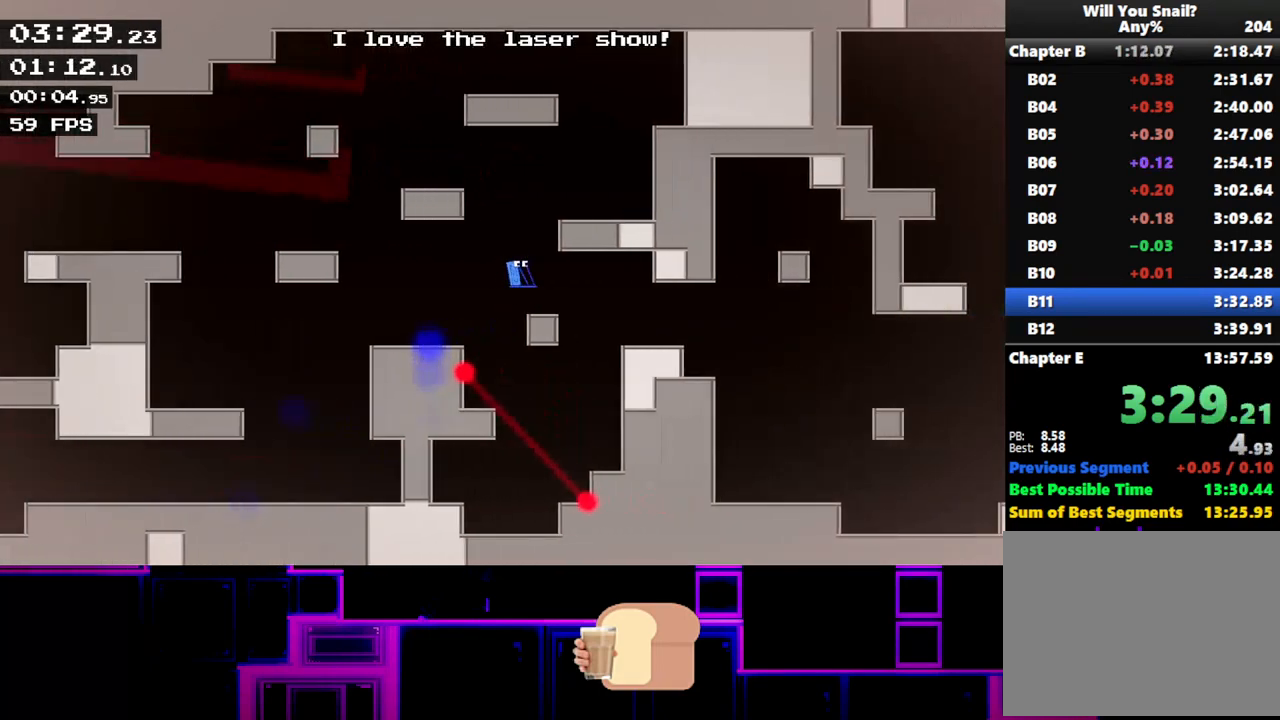
{"keys": ["right"], "events": [[83, "up", "down"], [167, "up", "up"]]}
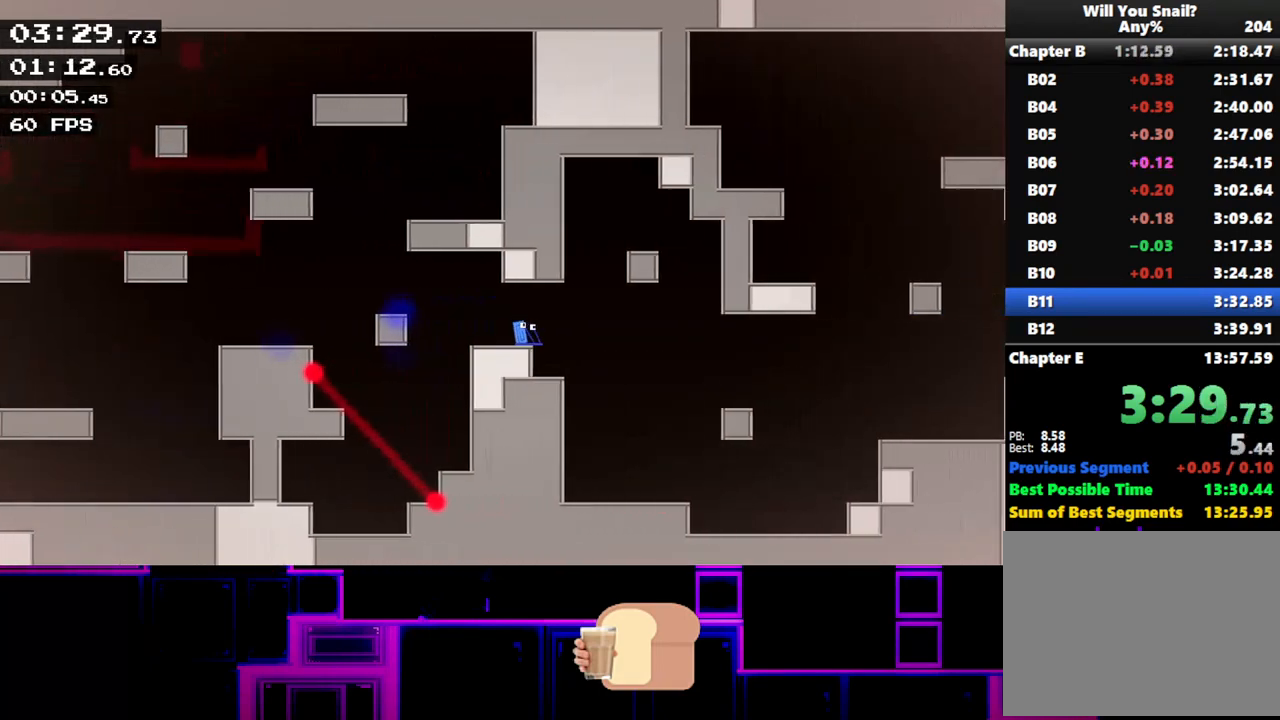
{"keys": ["right"], "events": [[300, "up", "down"], [400, "up", "up"]]}
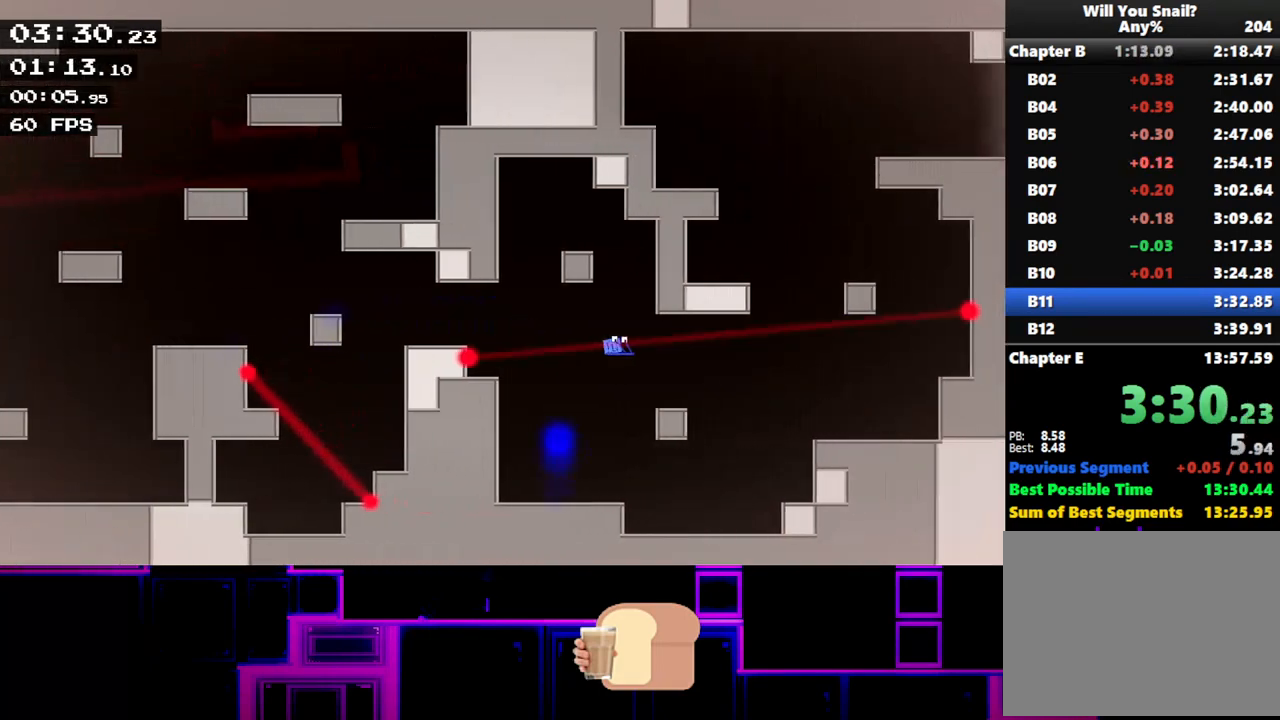
{"keys": ["right", "up"], "events": [[183, "up", "down"], [233, "up", "up"], [450, "up", "down"]]}
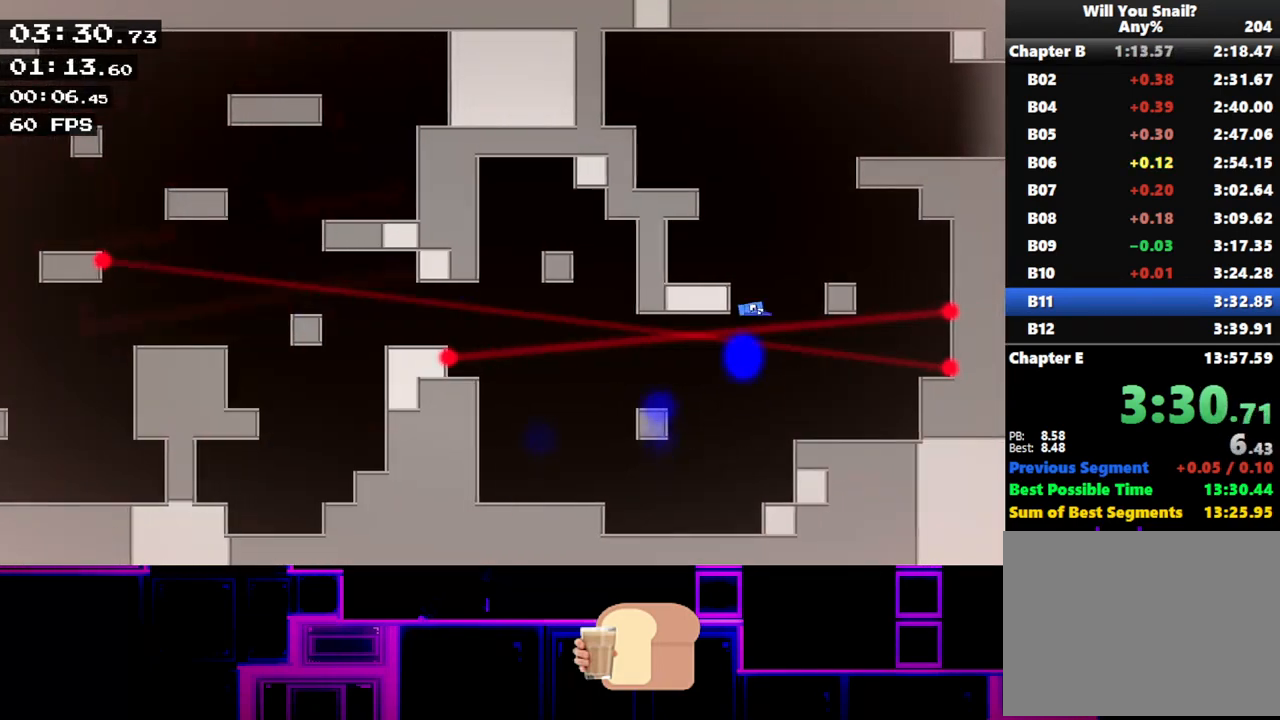
{"keys": ["right"], "events": [[83, "up", "up"], [217, "right", "up"], [233, "up", "down"], [283, "up", "up"], [333, "up", "down"], [367, "right", "down"], [467, "up", "up"]]}
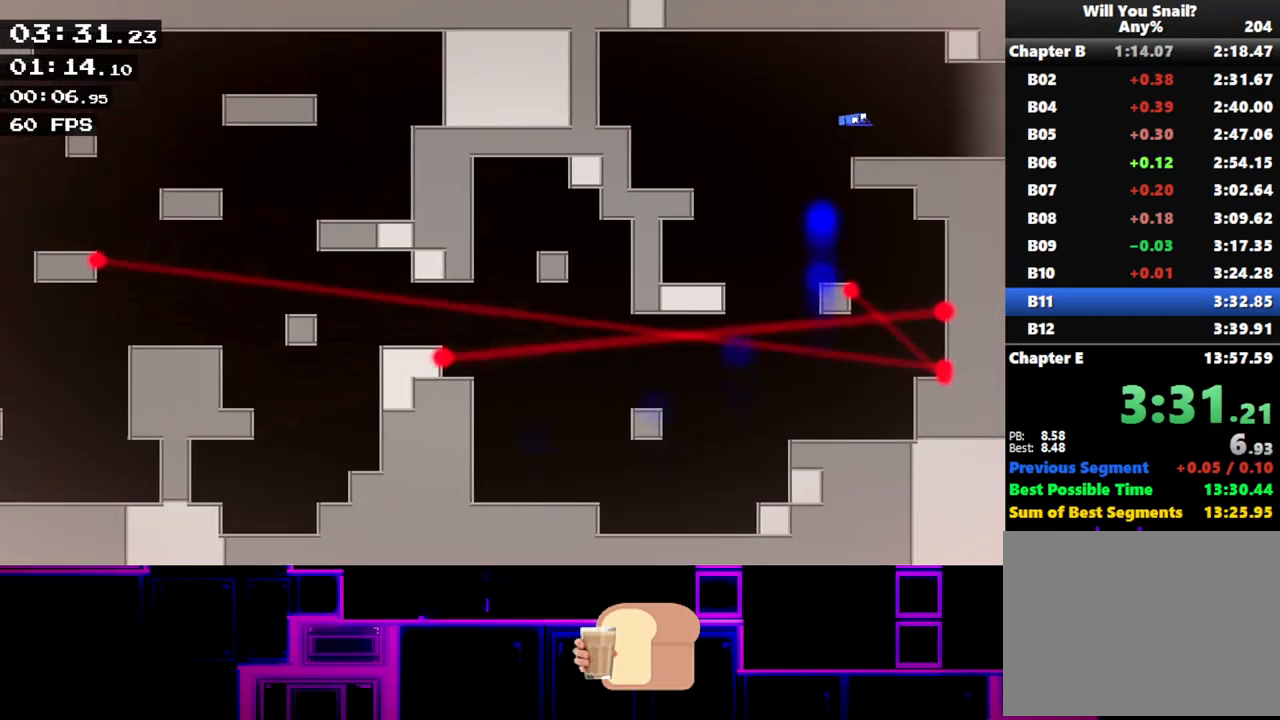
{"keys": ["right", "up"], "events": [[217, "up", "down"], [283, "up", "up"], [483, "up", "down"]]}
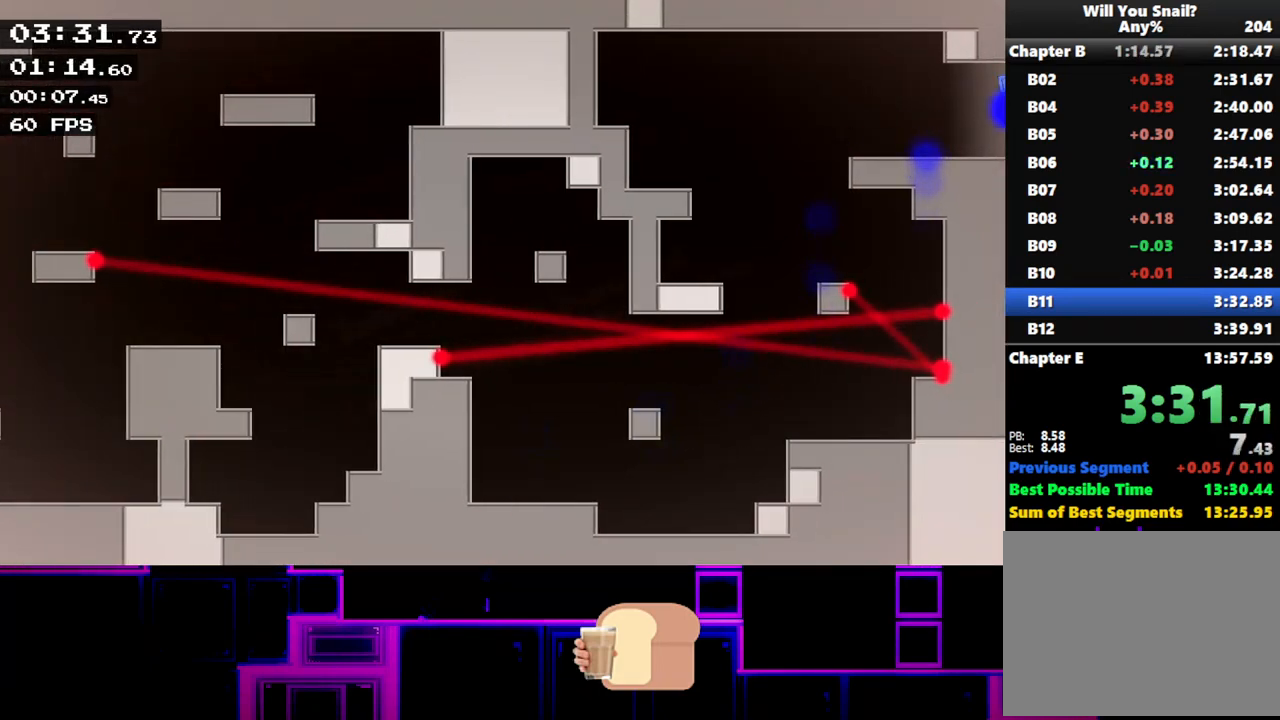
{"keys": ["right"], "events": [[33, "up", "up"]]}
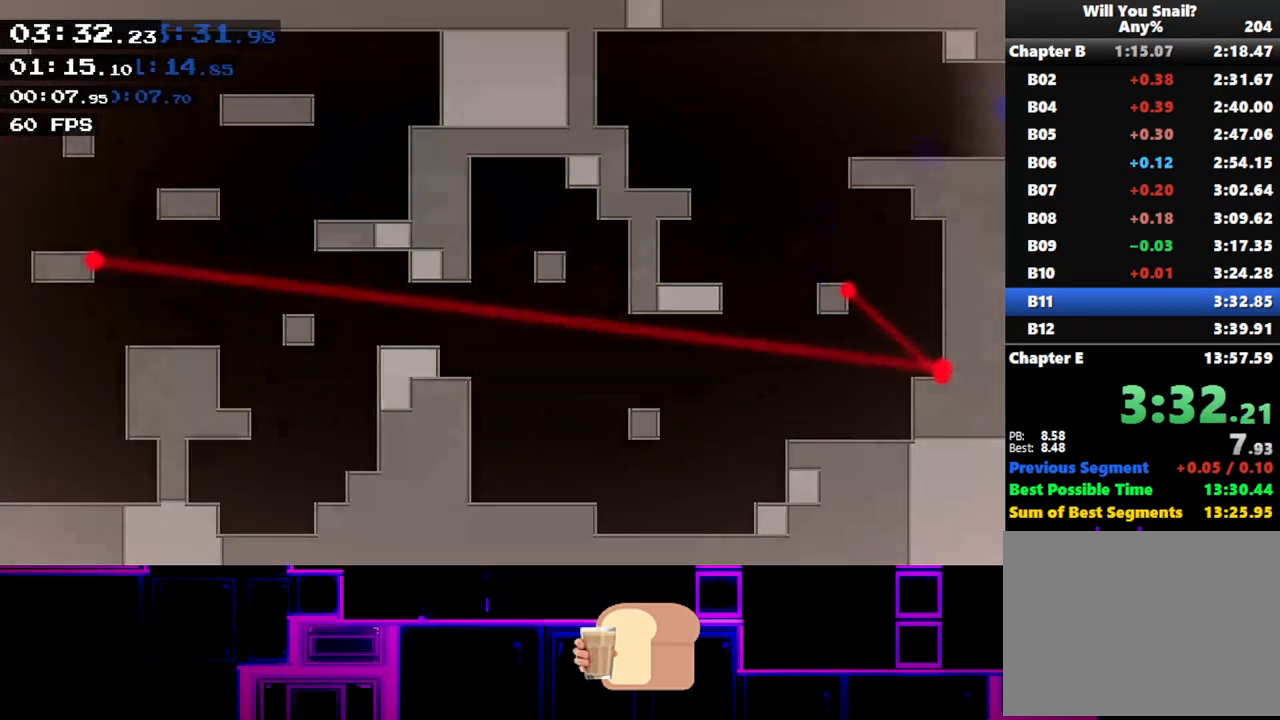
{"keys": ["right"], "events": []}
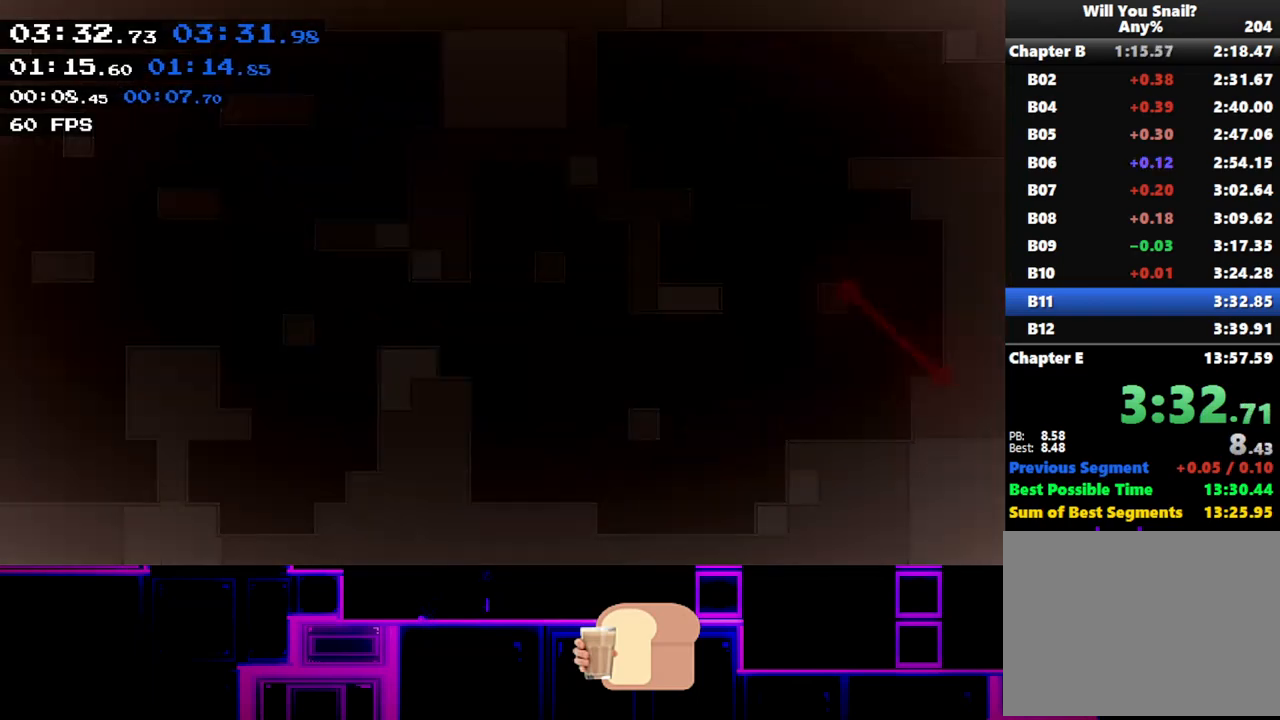
{"keys": ["right"], "events": []}
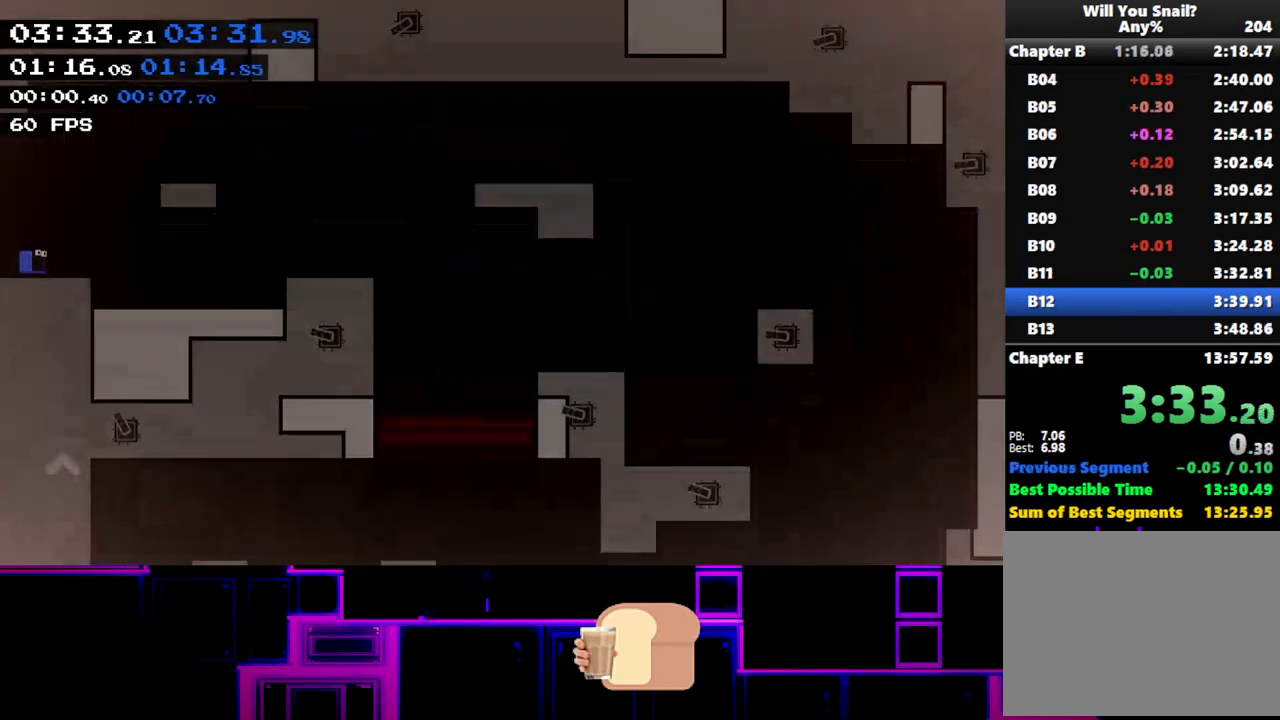
{"keys": ["right"], "events": []}
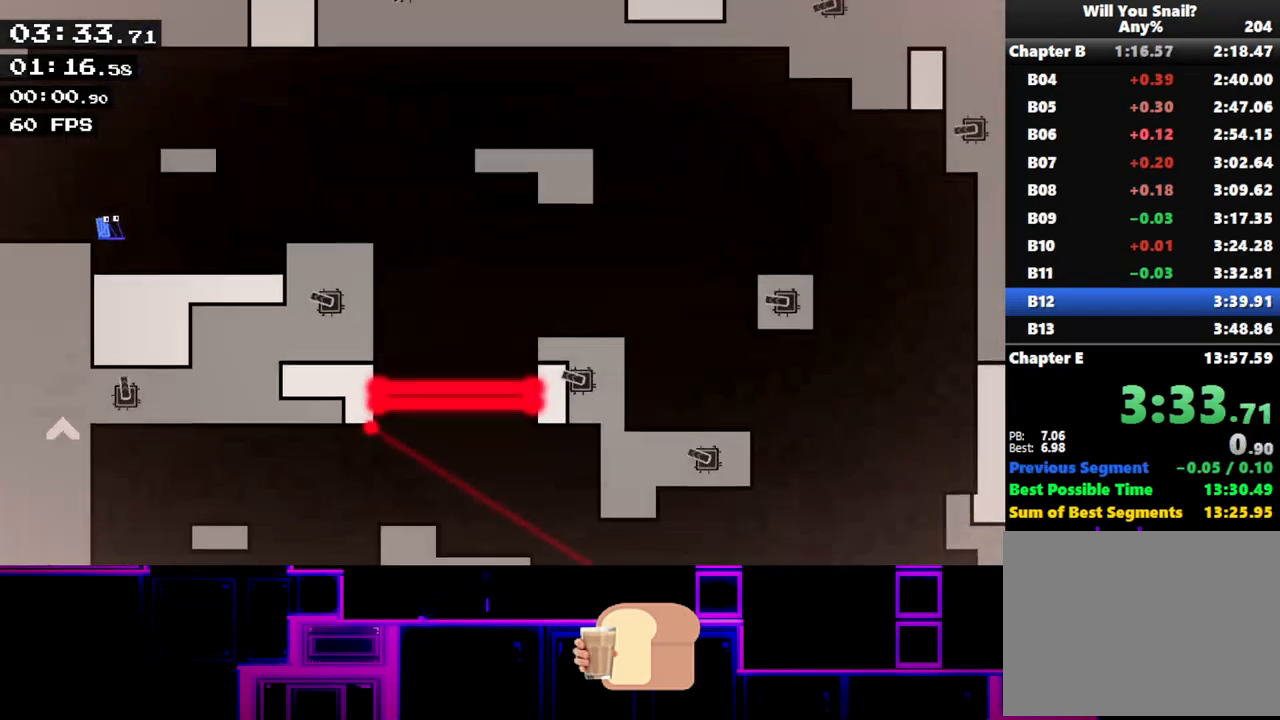
{"keys": ["right", "up"], "events": [[450, "up", "down"]]}
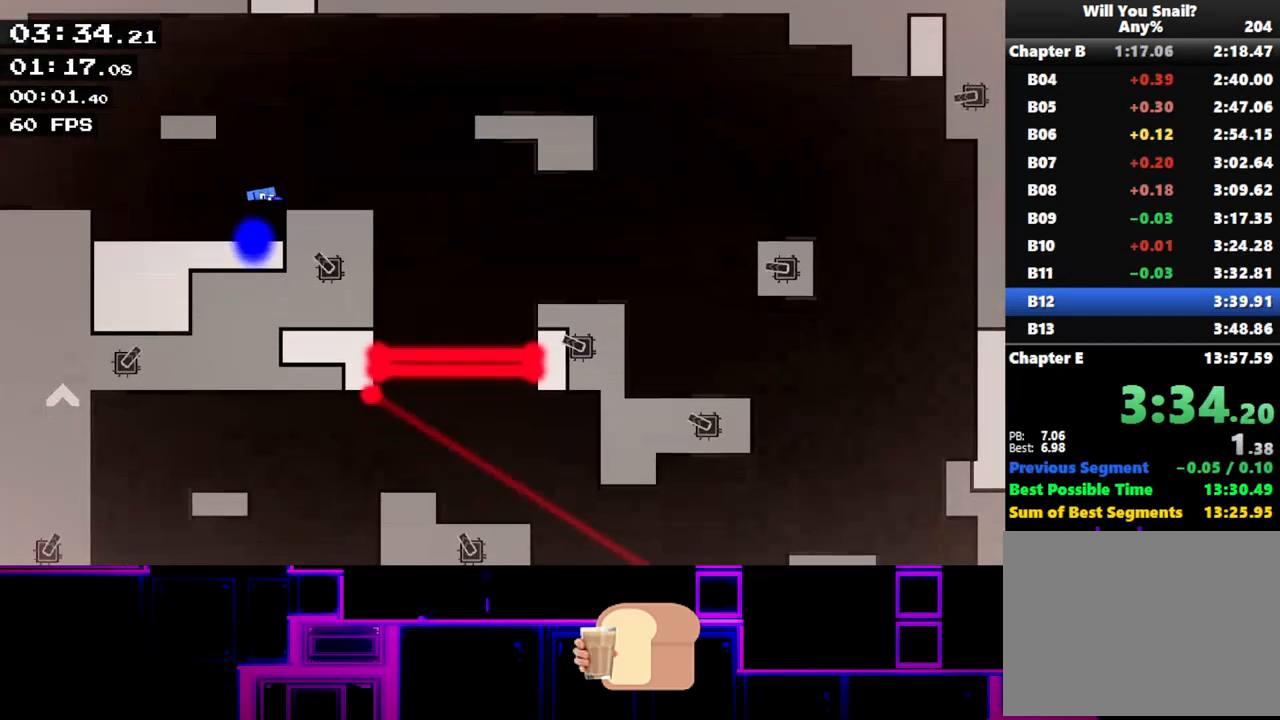
{"keys": ["right"], "events": [[367, "up", "up"]]}
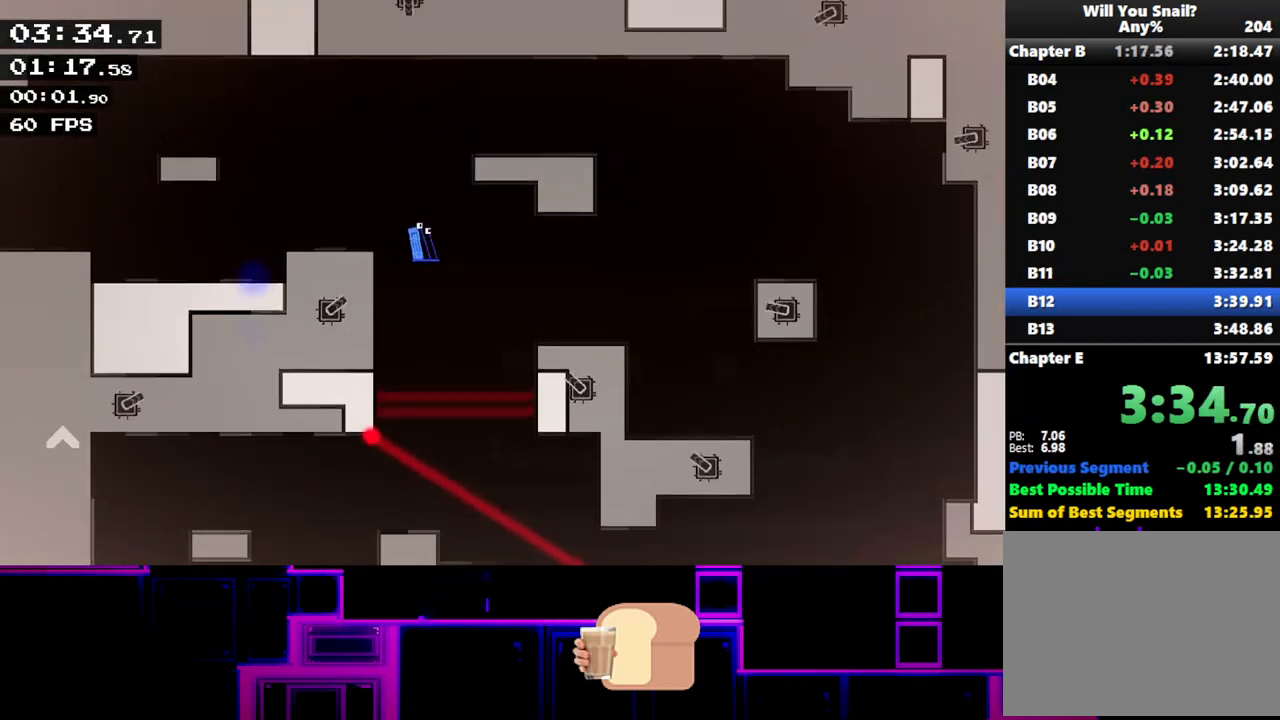
{"keys": ["right"], "events": [[117, "up", "down"], [233, "up", "up"]]}
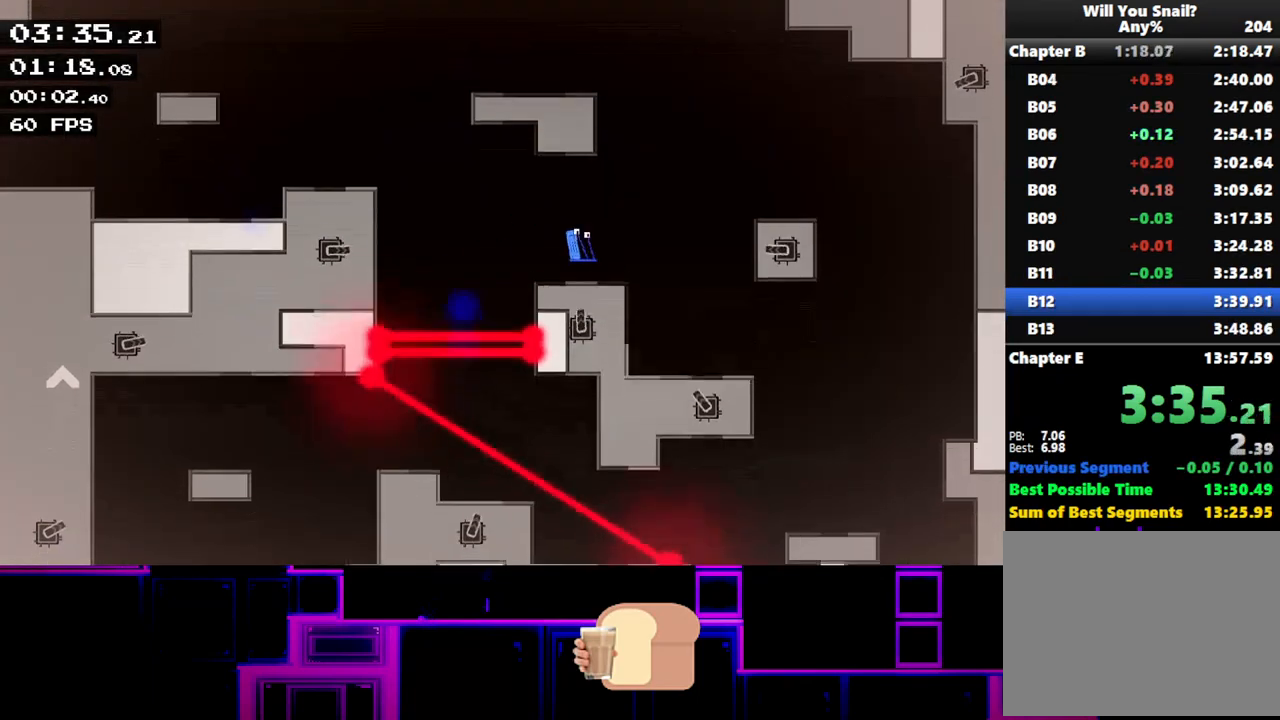
{"keys": ["right"], "events": []}